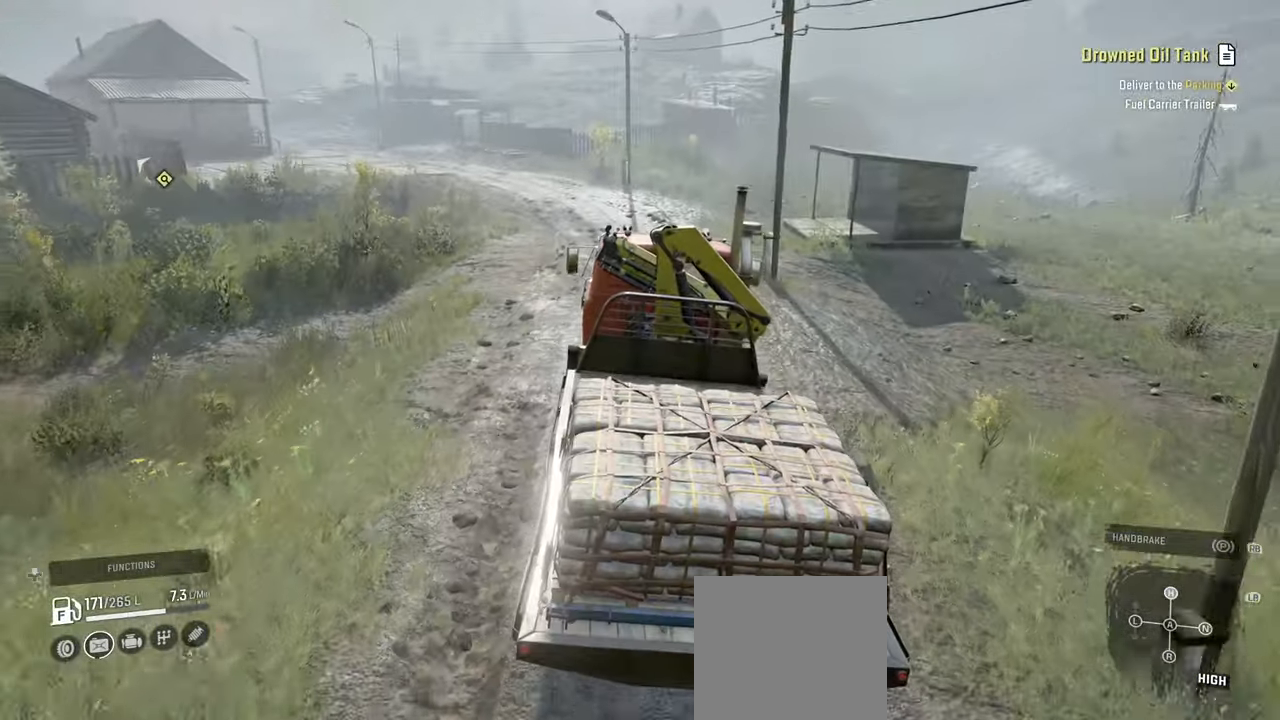
Gameplay with a controller (Xbox layout); each line is a JSON object with the inputs held at the frame after it. "events" lists button and stick changes between this image and that frame as [ms after this image, input, new state], when the widget could be followed in between.
{"buttons": ["R2"], "left_stick": "center", "right_stick": "center", "events": [[117, "left_stick", "center"], [117, "right_stick", "center"]]}
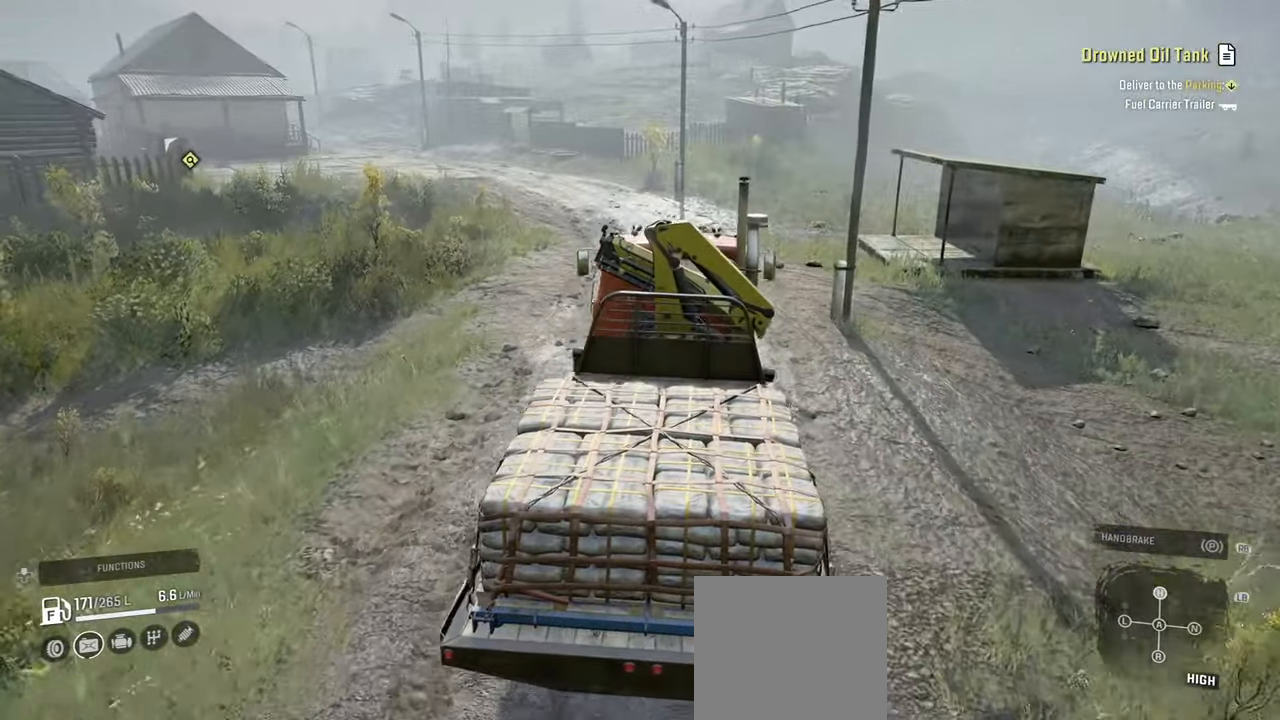
{"buttons": ["R2", "L3"], "left_stick": "left", "right_stick": "center", "events": [[50, "L3", "down"], [234, "left_stick", "left"]]}
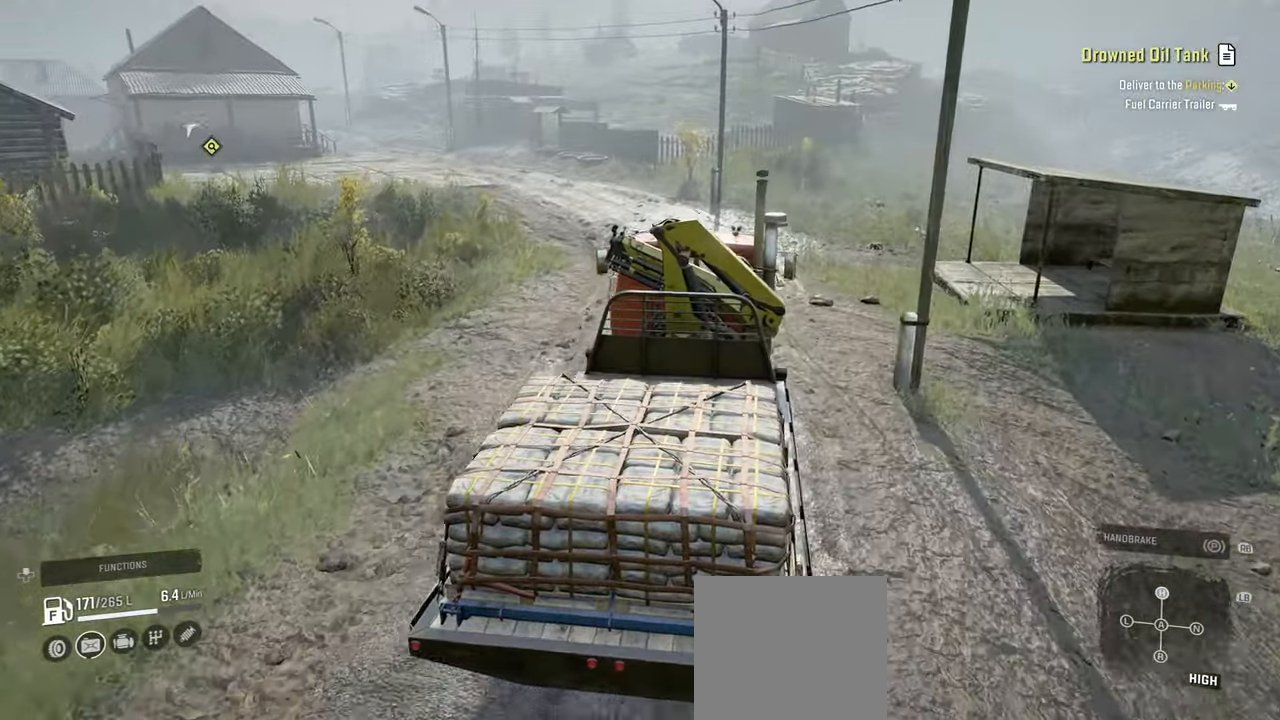
{"buttons": ["R2", "L3"], "left_stick": "center", "right_stick": "center", "events": [[367, "left_stick", "center"]]}
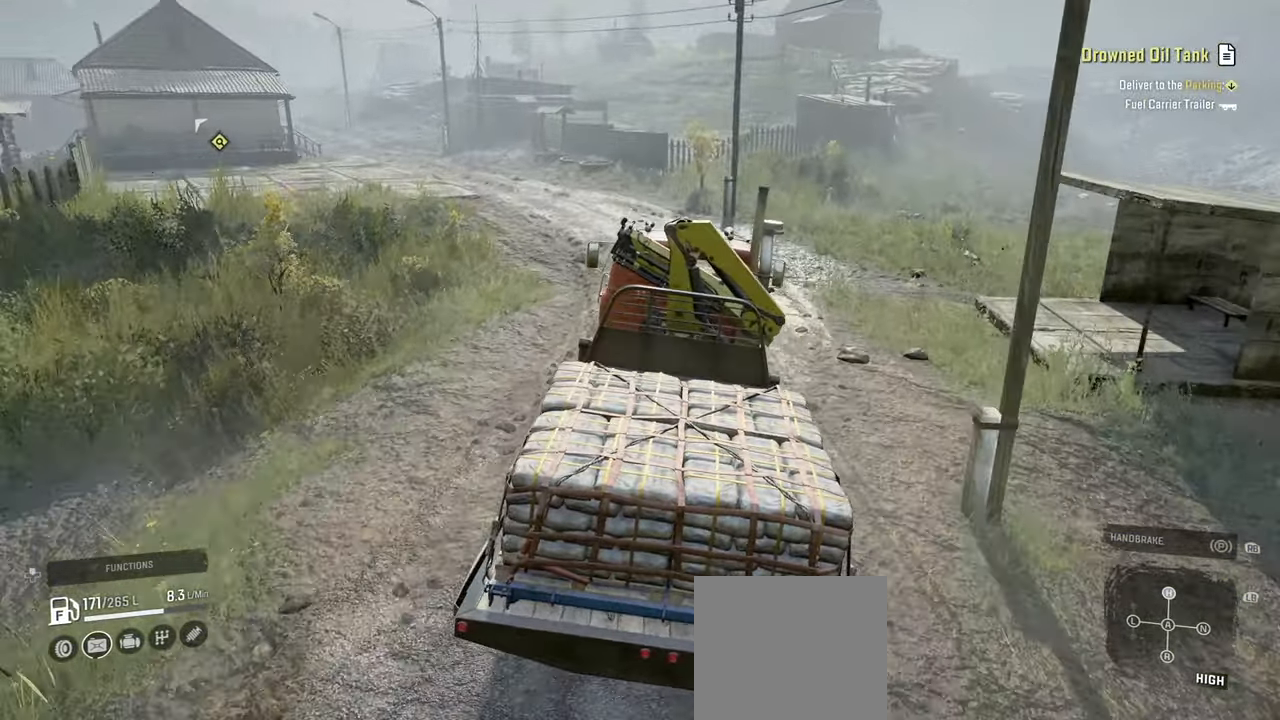
{"buttons": ["R2"], "left_stick": "center", "right_stick": "right", "events": [[117, "left_stick", "left"], [334, "L3", "up"], [367, "right_stick", "right"], [384, "left_stick", "center"]]}
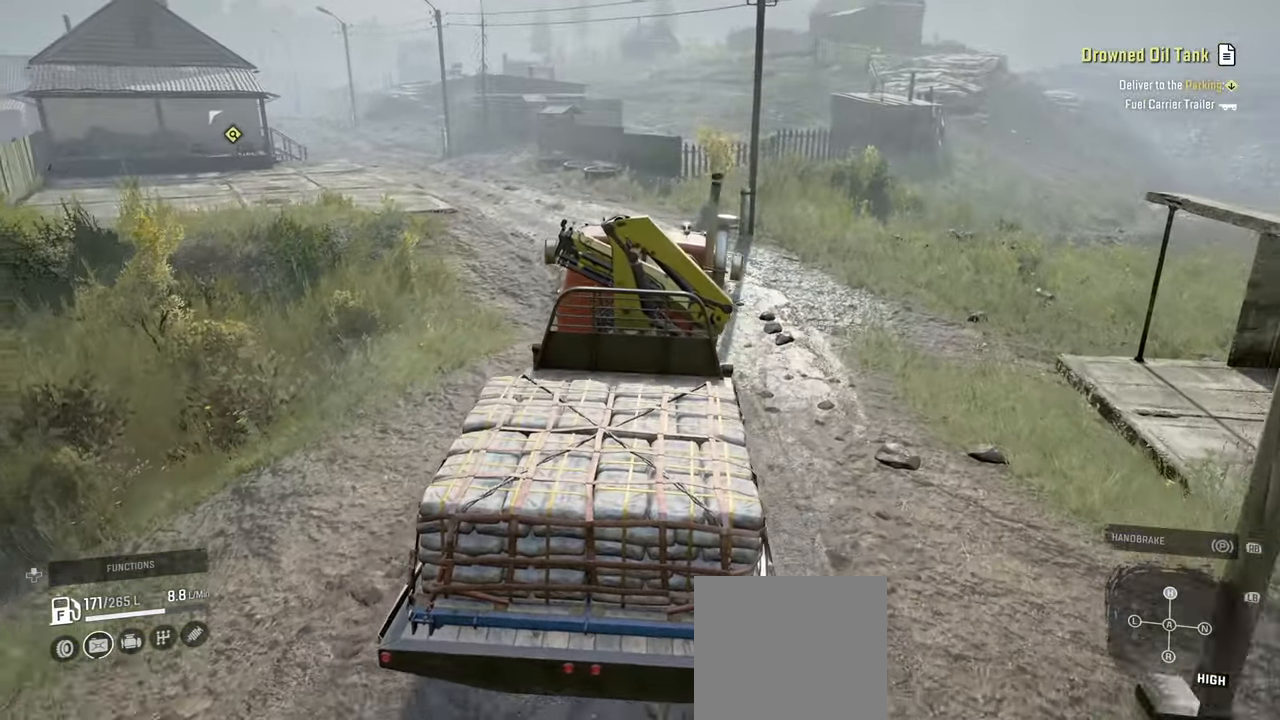
{"buttons": ["R2"], "left_stick": "center", "right_stick": "right", "events": []}
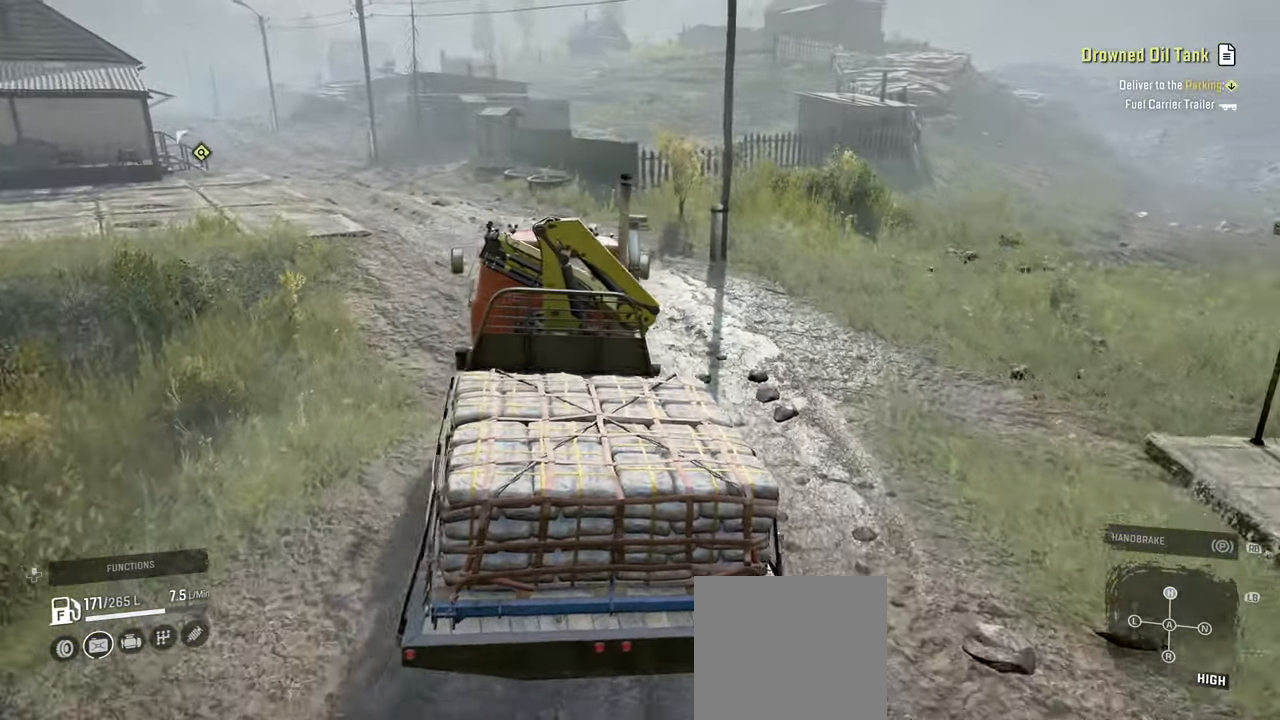
{"buttons": ["R2"], "left_stick": "center", "right_stick": "right", "events": [[167, "left_stick", "left"], [284, "left_stick", "center"]]}
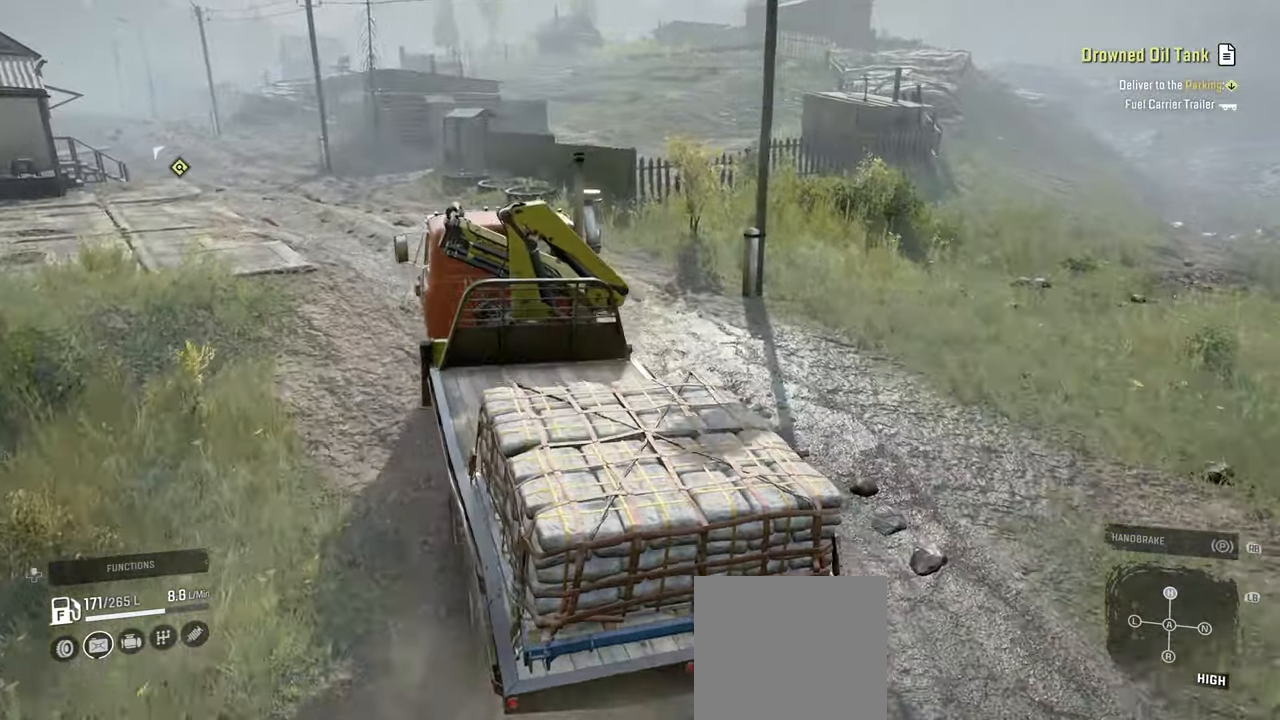
{"buttons": ["R2"], "left_stick": "center", "right_stick": "right", "events": [[267, "left_stick", "left"], [367, "left_stick", "center"]]}
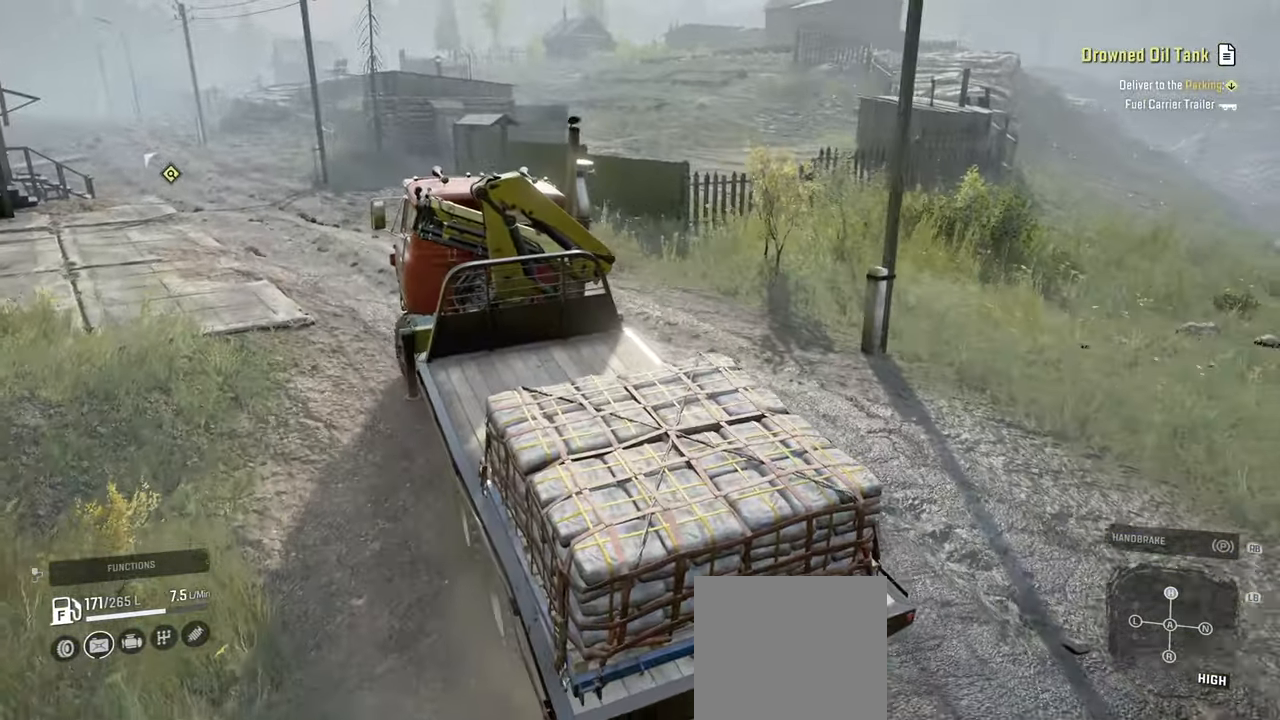
{"buttons": ["R2"], "left_stick": "right", "right_stick": "right", "events": [[467, "left_stick", "right"]]}
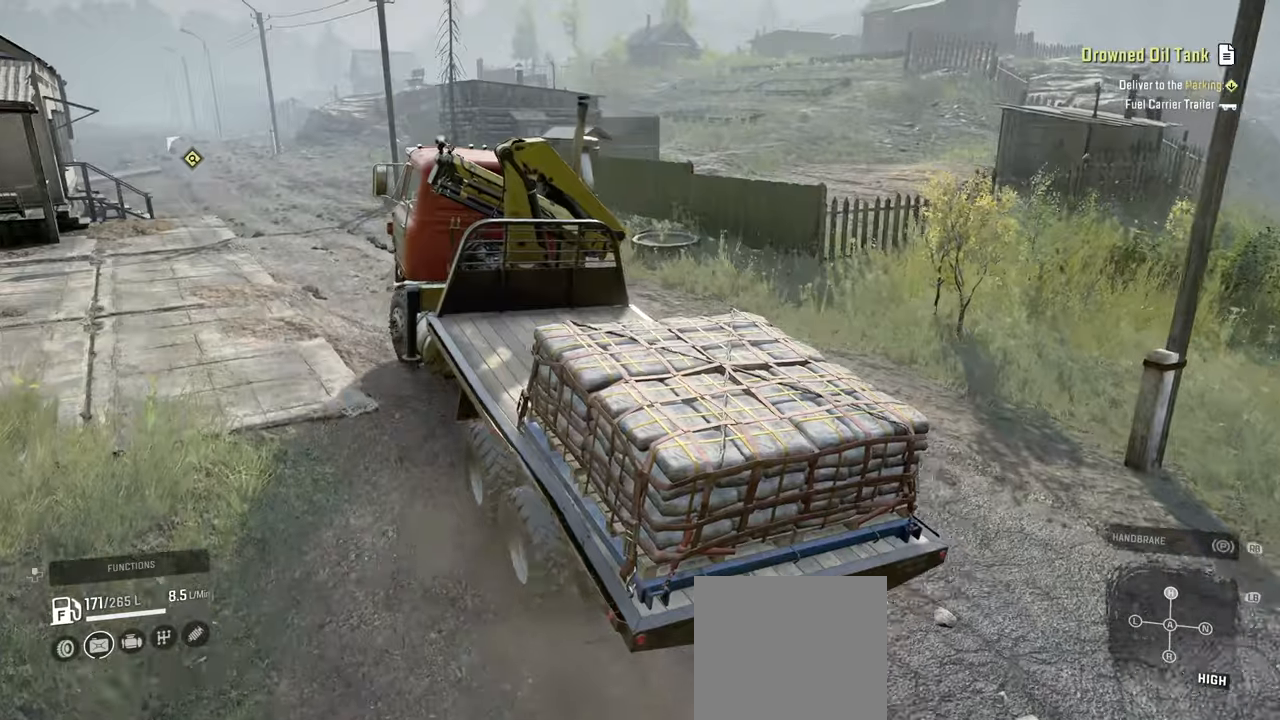
{"buttons": ["R2"], "left_stick": "center", "right_stick": "right", "events": [[17, "left_stick", "center"]]}
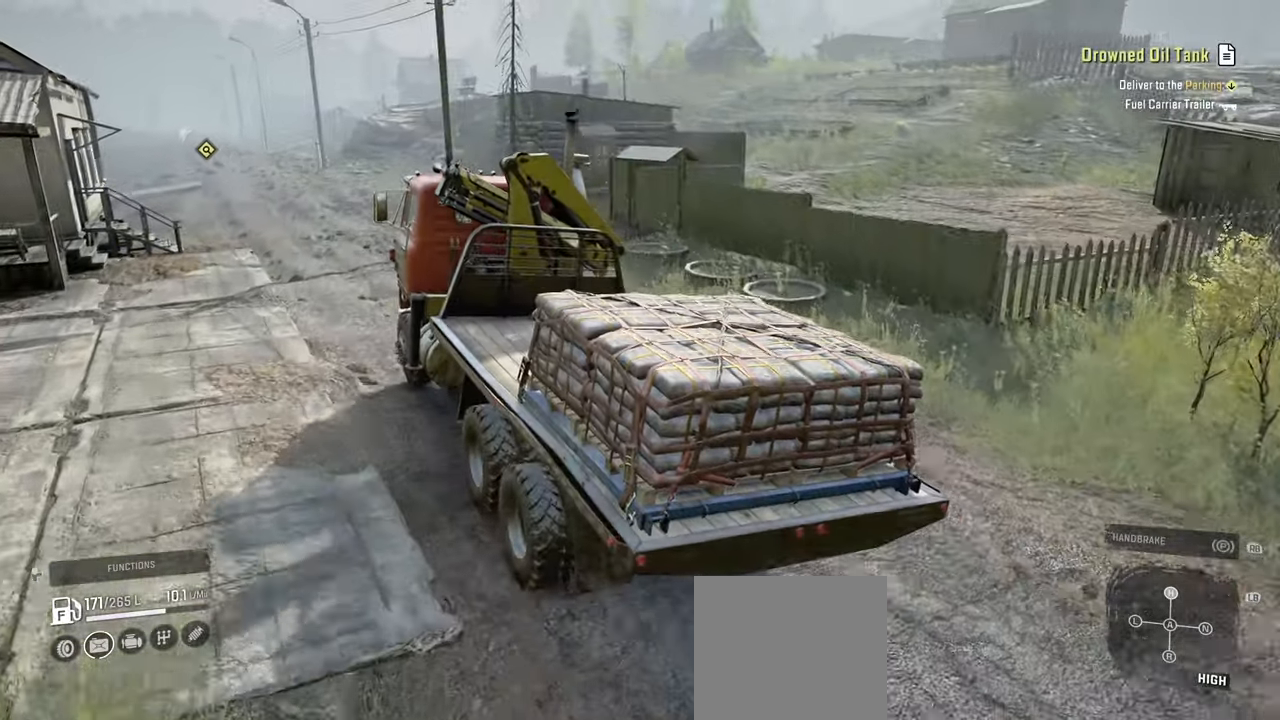
{"buttons": ["R2"], "left_stick": "center", "right_stick": "right", "events": [[317, "left_stick", "left"], [400, "left_stick", "center"]]}
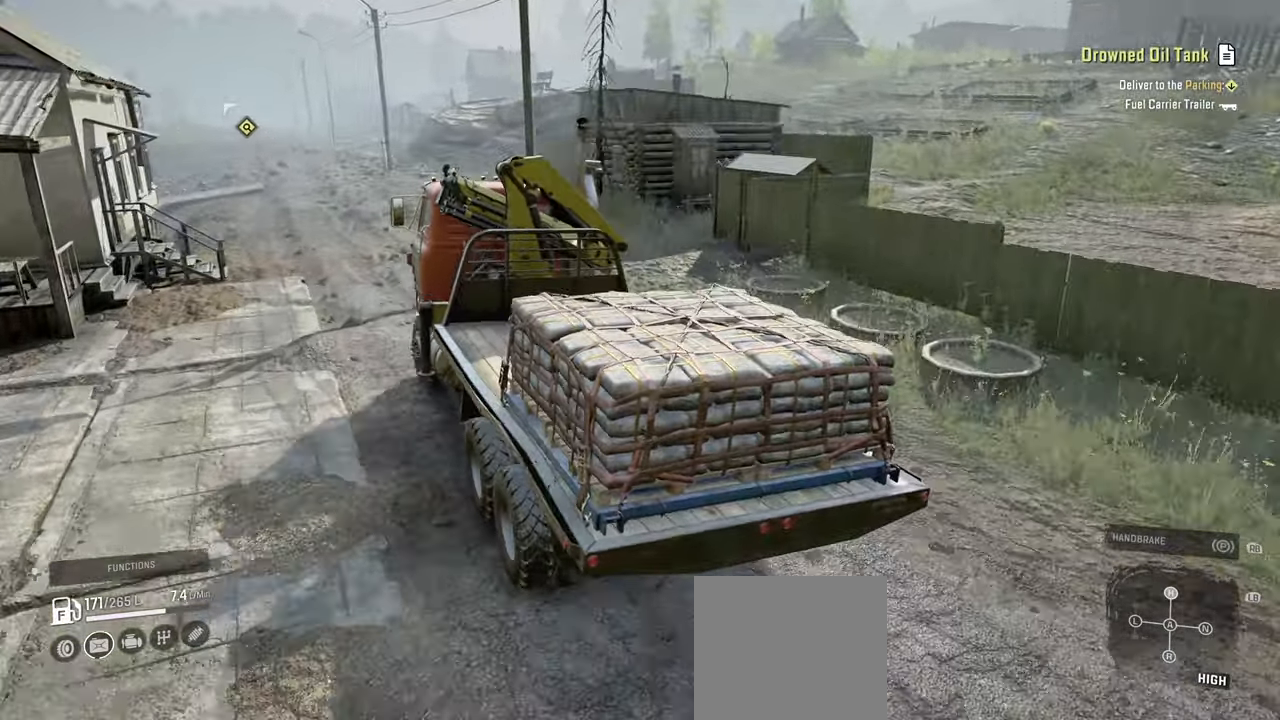
{"buttons": ["R2"], "left_stick": "right", "right_stick": "right", "events": [[417, "left_stick", "right"]]}
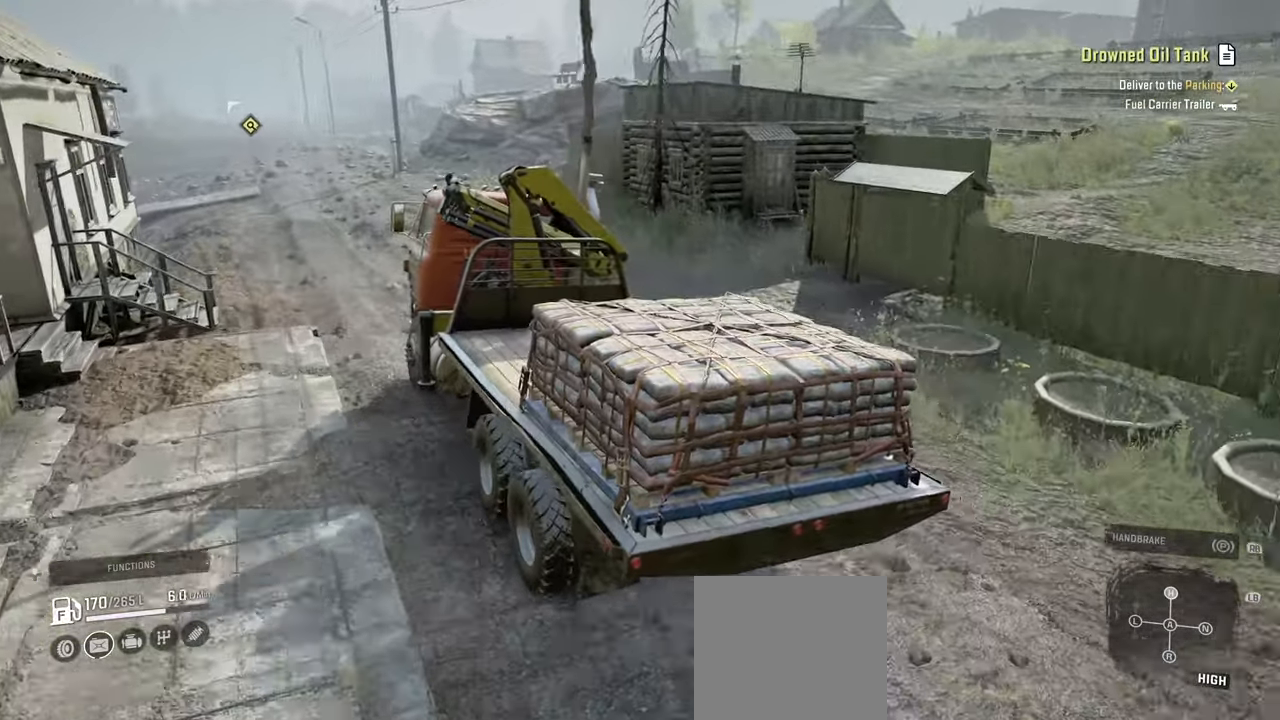
{"buttons": ["R2"], "left_stick": "left", "right_stick": "left", "events": [[17, "left_stick", "center"], [334, "right_stick", "center"], [350, "left_stick", "left"], [400, "right_stick", "left"]]}
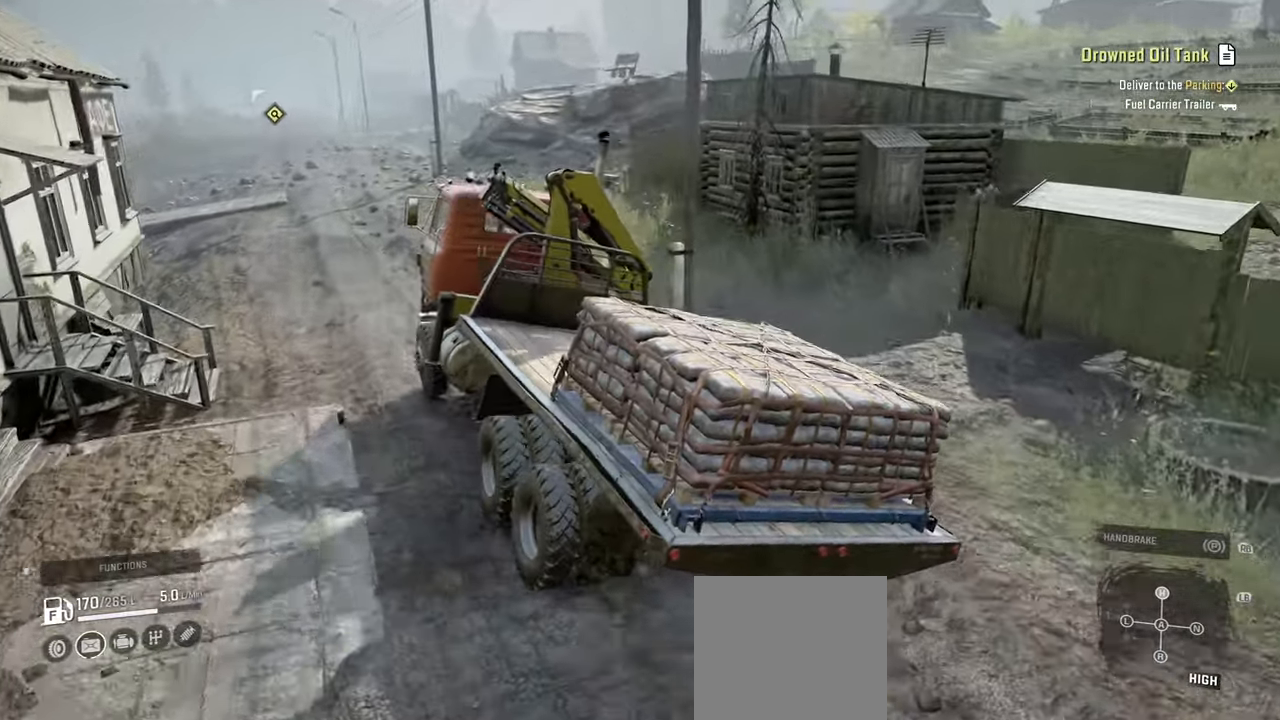
{"buttons": ["R2"], "left_stick": "center", "right_stick": "center", "events": [[17, "left_stick", "center"], [367, "right_stick", "center"]]}
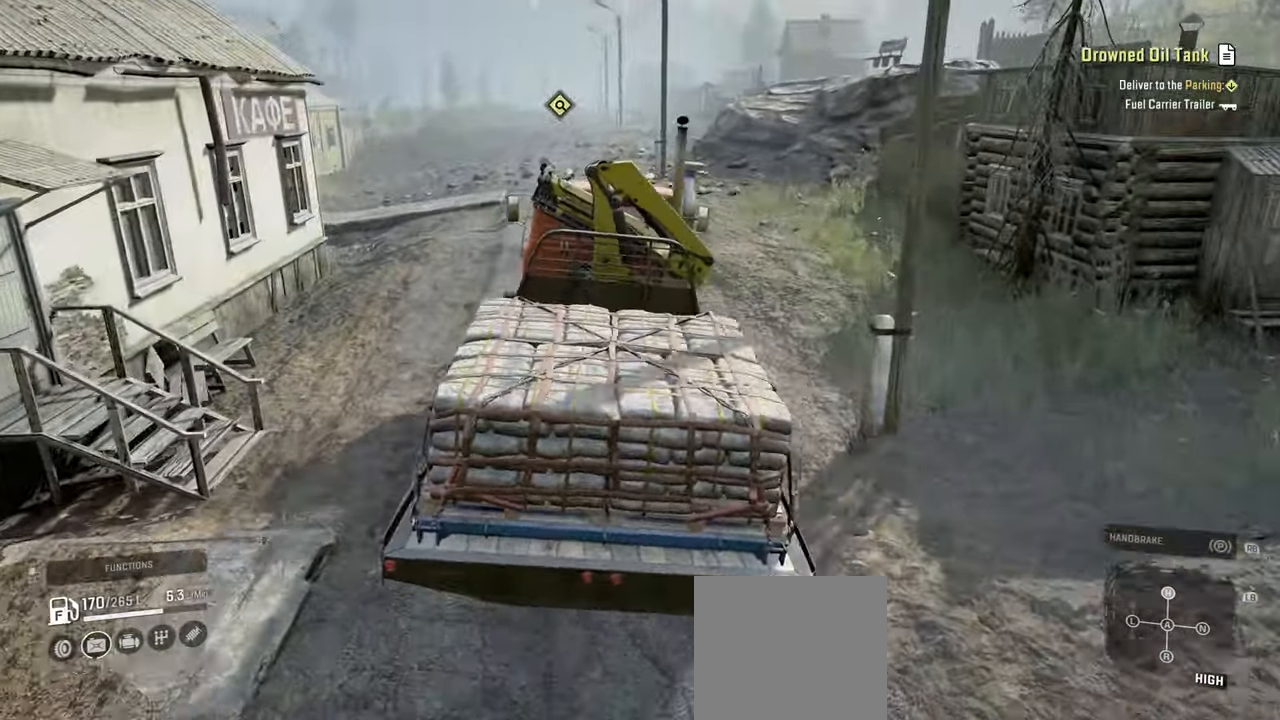
{"buttons": ["R2"], "left_stick": "left", "right_stick": "left", "events": [[300, "right_stick", "left"], [400, "left_stick", "left"]]}
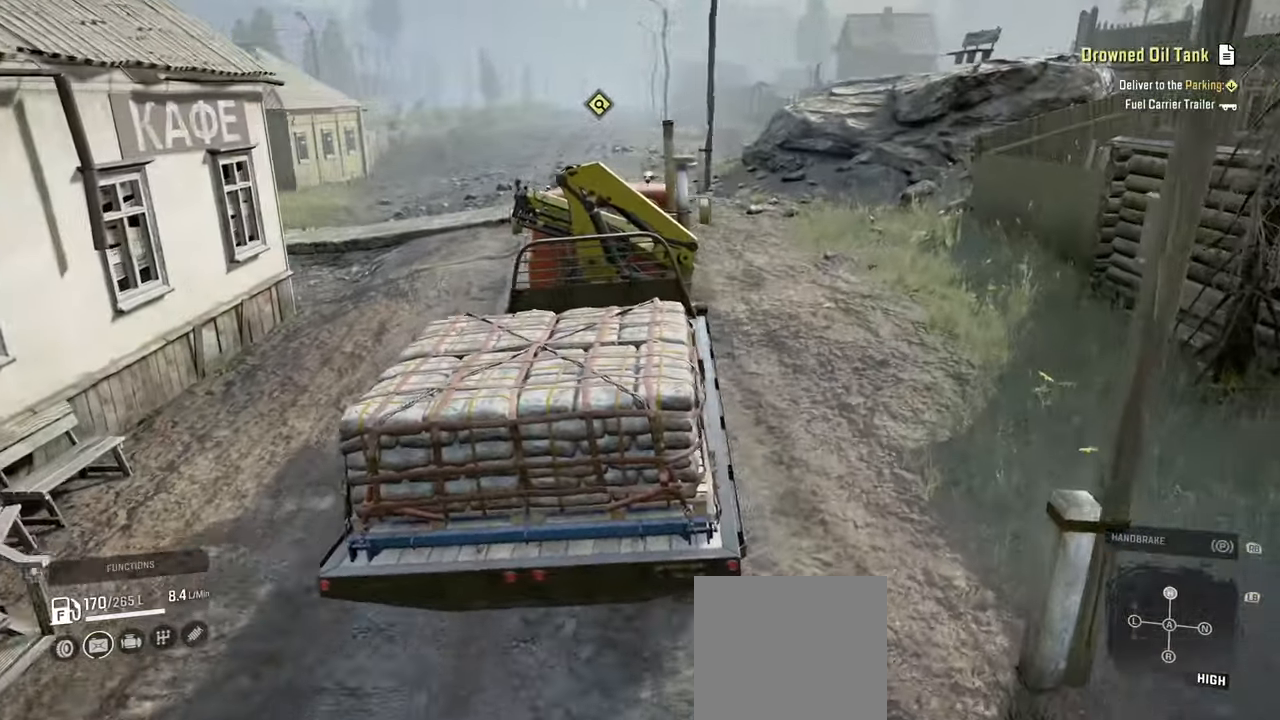
{"buttons": ["R2"], "left_stick": "center", "right_stick": "up-left", "events": [[50, "left_stick", "center"], [84, "right_stick", "center"], [234, "left_stick", "right"], [300, "right_stick", "up-left"], [467, "left_stick", "center"]]}
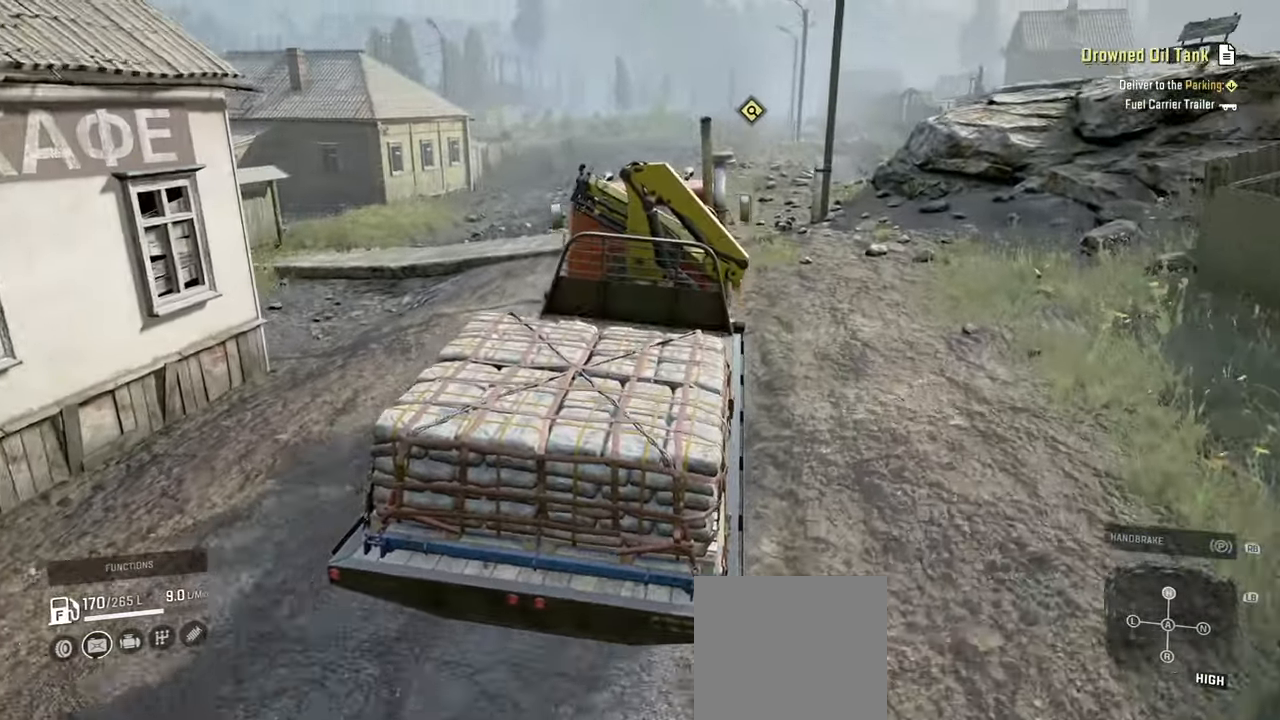
{"buttons": ["R2"], "left_stick": "center", "right_stick": "center", "events": [[34, "right_stick", "up"], [150, "right_stick", "center"], [200, "right_stick", "up-left"], [234, "left_stick", "right"], [350, "left_stick", "center"], [367, "right_stick", "center"]]}
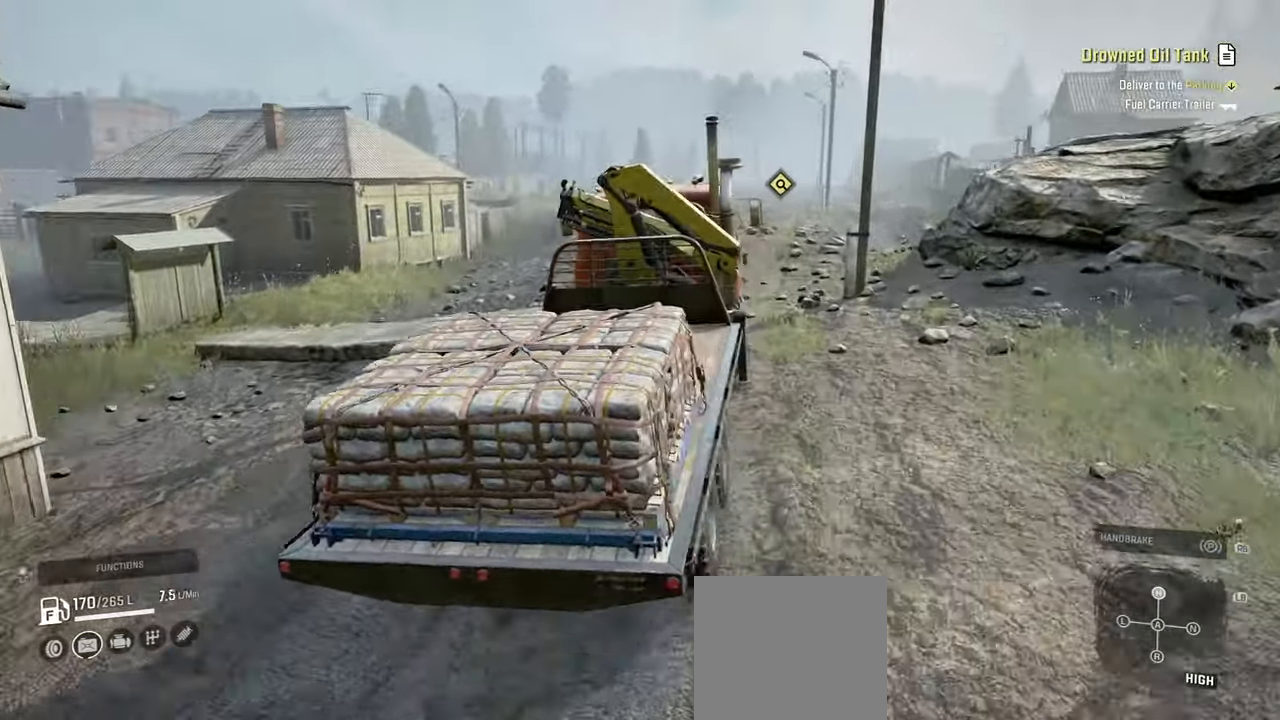
{"buttons": ["R2"], "left_stick": "left", "right_stick": "up-left", "events": [[334, "left_stick", "left"], [434, "right_stick", "up-left"]]}
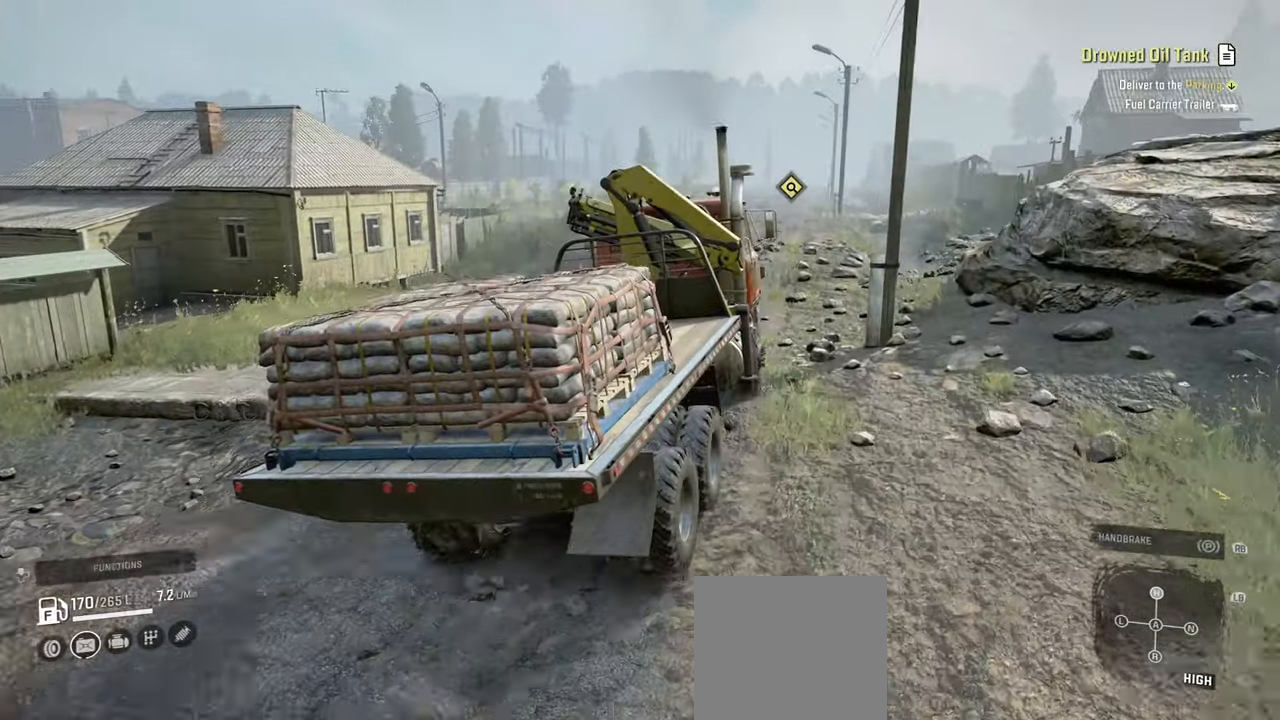
{"buttons": ["R2"], "left_stick": "center", "right_stick": "center", "events": [[134, "left_stick", "center"], [134, "right_stick", "center"]]}
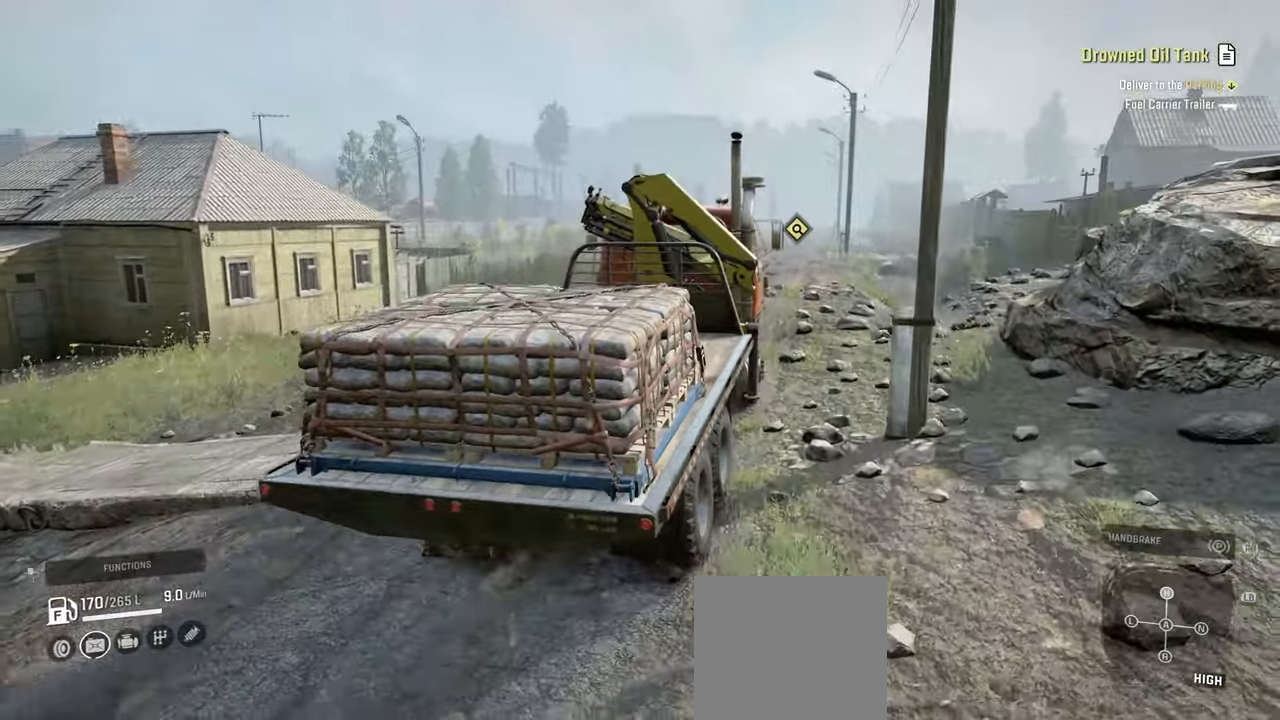
{"buttons": ["R2"], "left_stick": "center", "right_stick": "up-left", "events": [[50, "left_stick", "right"], [84, "right_stick", "up-left"], [267, "left_stick", "center"], [267, "right_stick", "center"], [484, "right_stick", "up-left"]]}
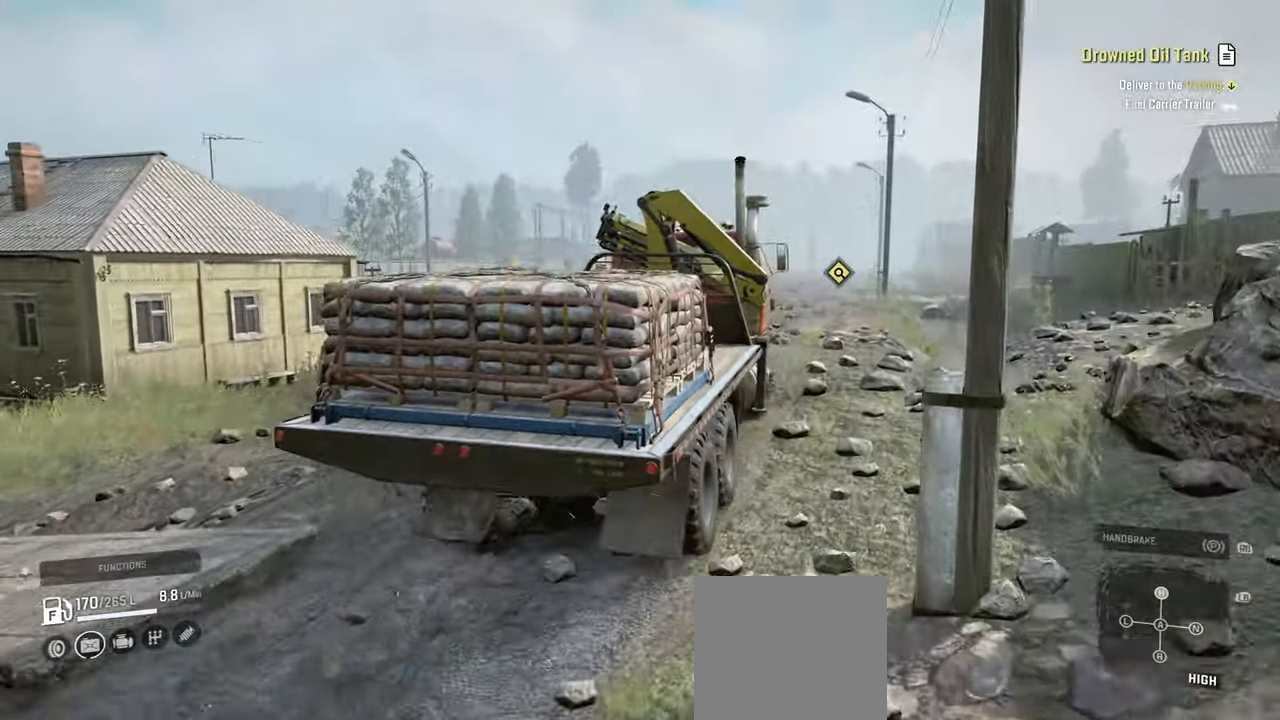
{"buttons": ["R2"], "left_stick": "left", "right_stick": "left", "events": [[67, "left_stick", "right"], [167, "left_stick", "center"], [200, "right_stick", "center"], [334, "left_stick", "left"], [417, "right_stick", "left"]]}
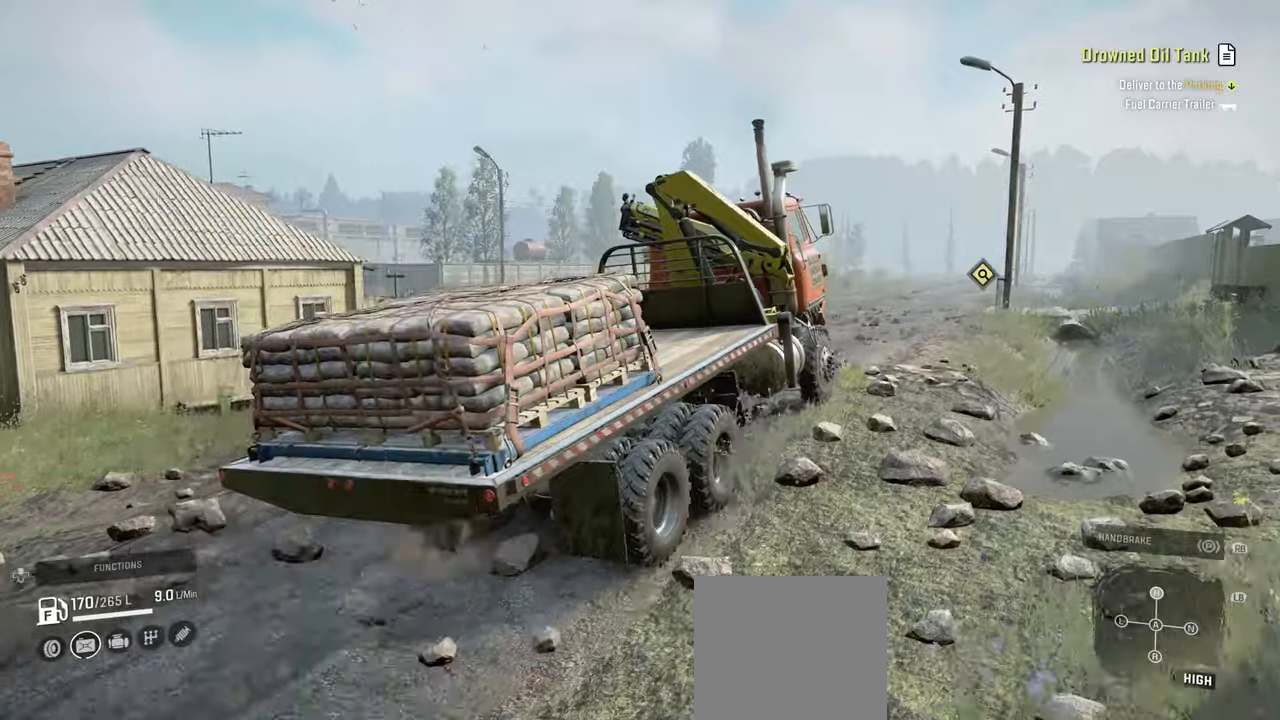
{"buttons": ["R2"], "left_stick": "right", "right_stick": "center", "events": [[34, "left_stick", "center"], [167, "left_stick", "left"], [200, "right_stick", "center"], [250, "left_stick", "center"], [400, "left_stick", "right"]]}
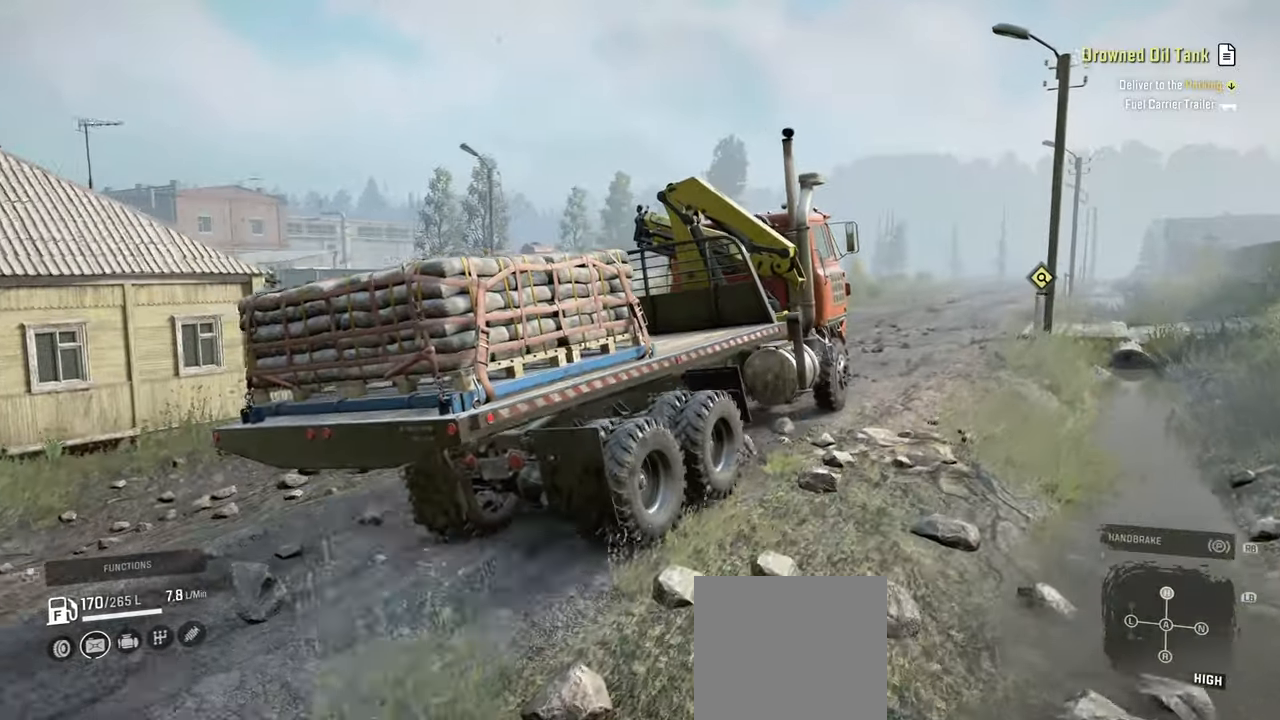
{"buttons": ["R2"], "left_stick": "center", "right_stick": "down", "events": [[84, "left_stick", "center"], [234, "left_stick", "right"], [367, "left_stick", "center"], [500, "right_stick", "down"]]}
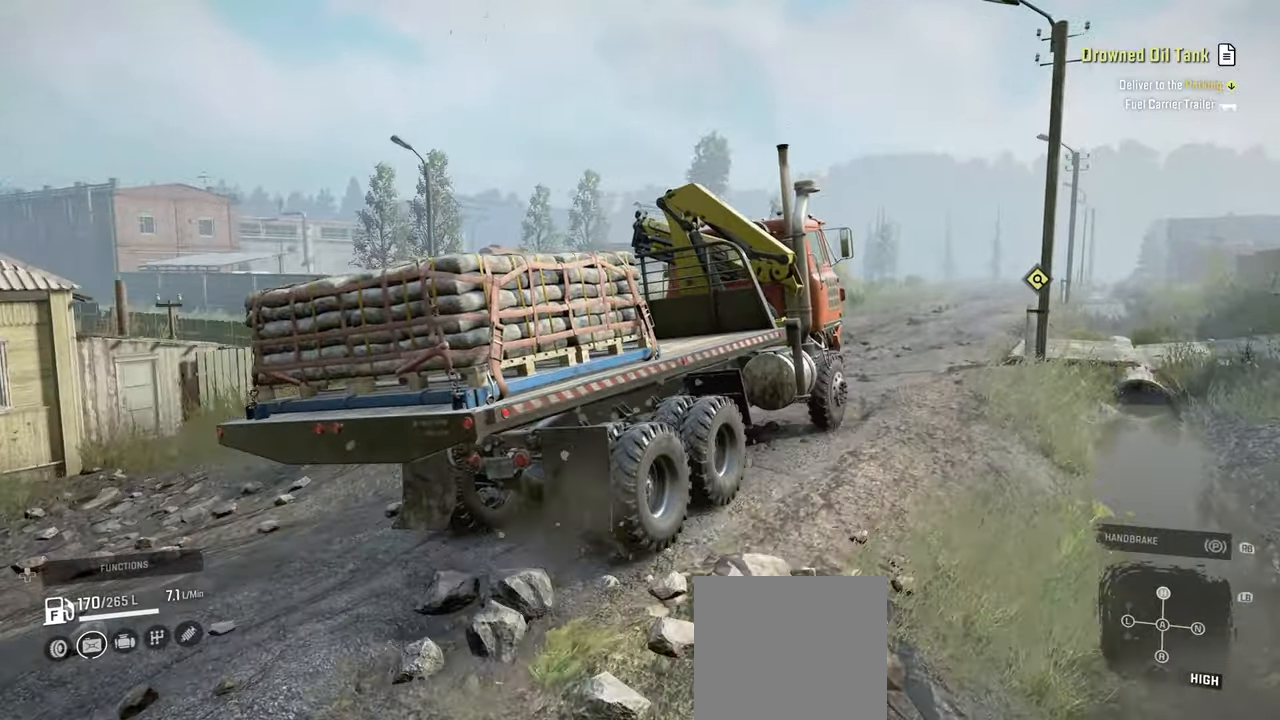
{"buttons": ["R2"], "left_stick": "center", "right_stick": "center", "events": [[117, "left_stick", "left"], [117, "right_stick", "center"], [284, "left_stick", "center"], [300, "right_stick", "down"], [417, "right_stick", "center"]]}
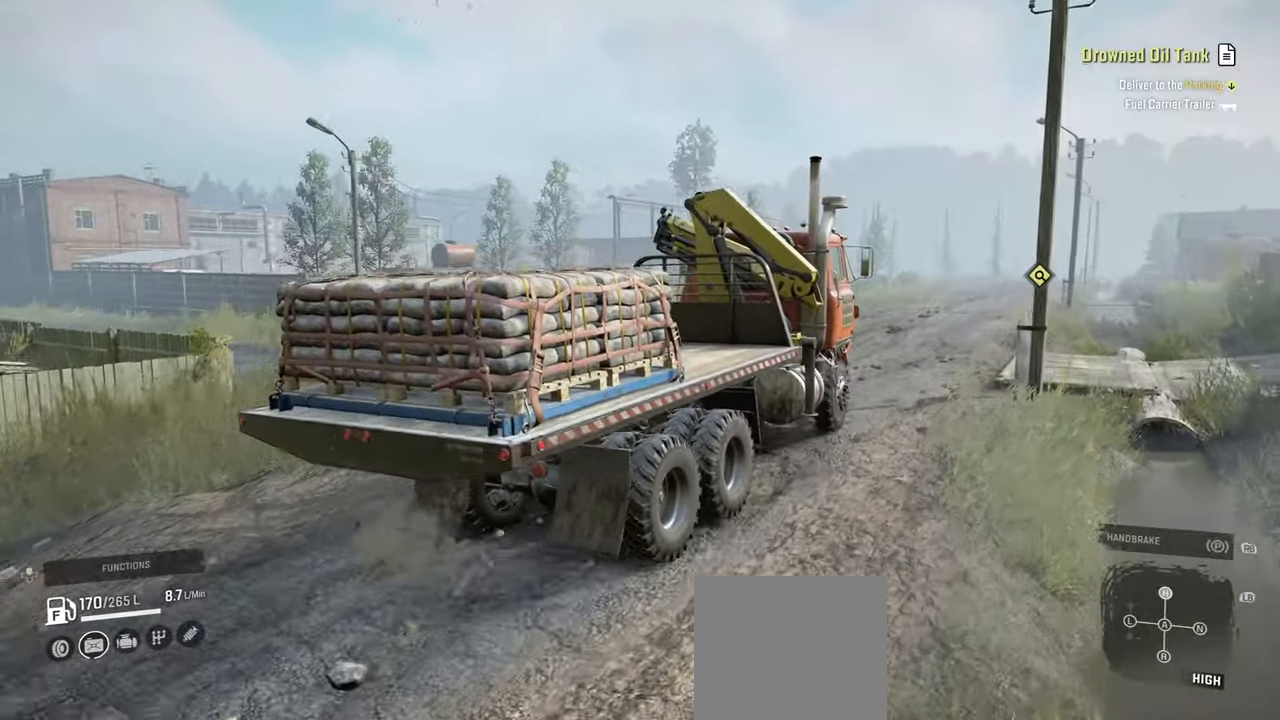
{"buttons": ["R2"], "left_stick": "center", "right_stick": "down", "events": [[50, "left_stick", "right"], [67, "right_stick", "down"], [150, "left_stick", "center"], [367, "right_stick", "center"], [467, "right_stick", "down"]]}
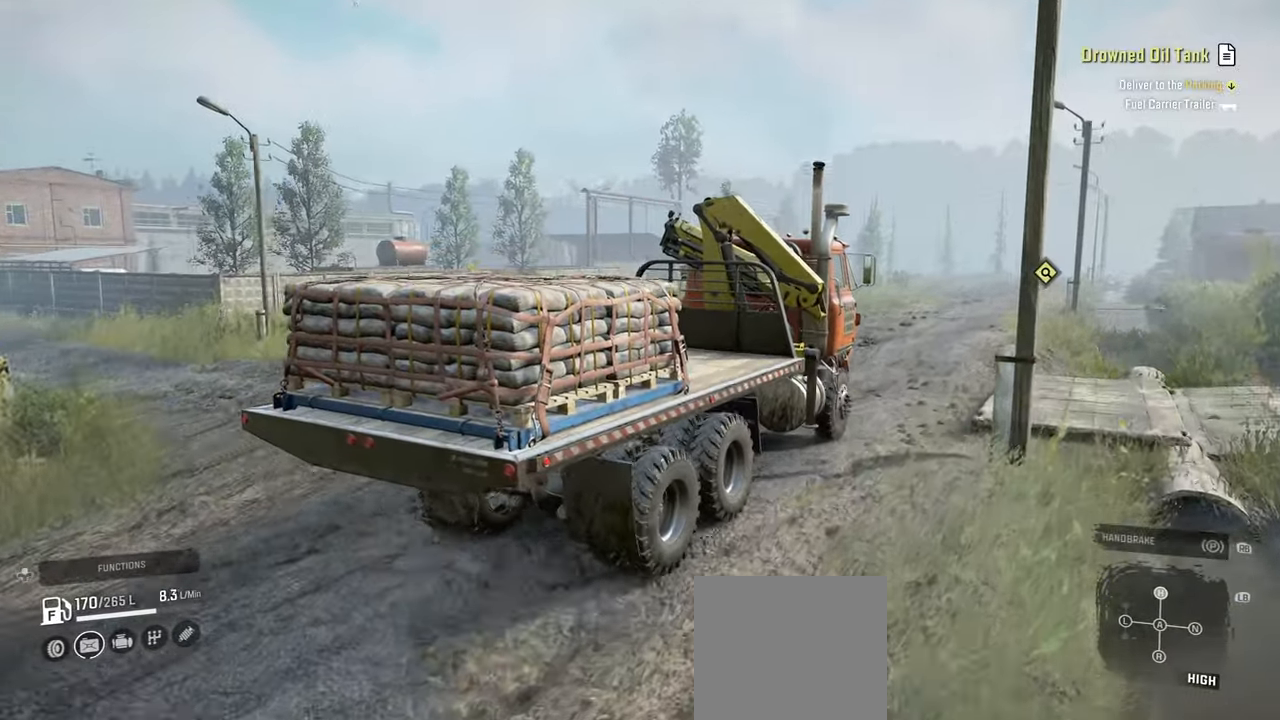
{"buttons": ["R2"], "left_stick": "center", "right_stick": "left", "events": [[34, "left_stick", "left"], [167, "left_stick", "center"], [334, "right_stick", "center"], [467, "right_stick", "left"]]}
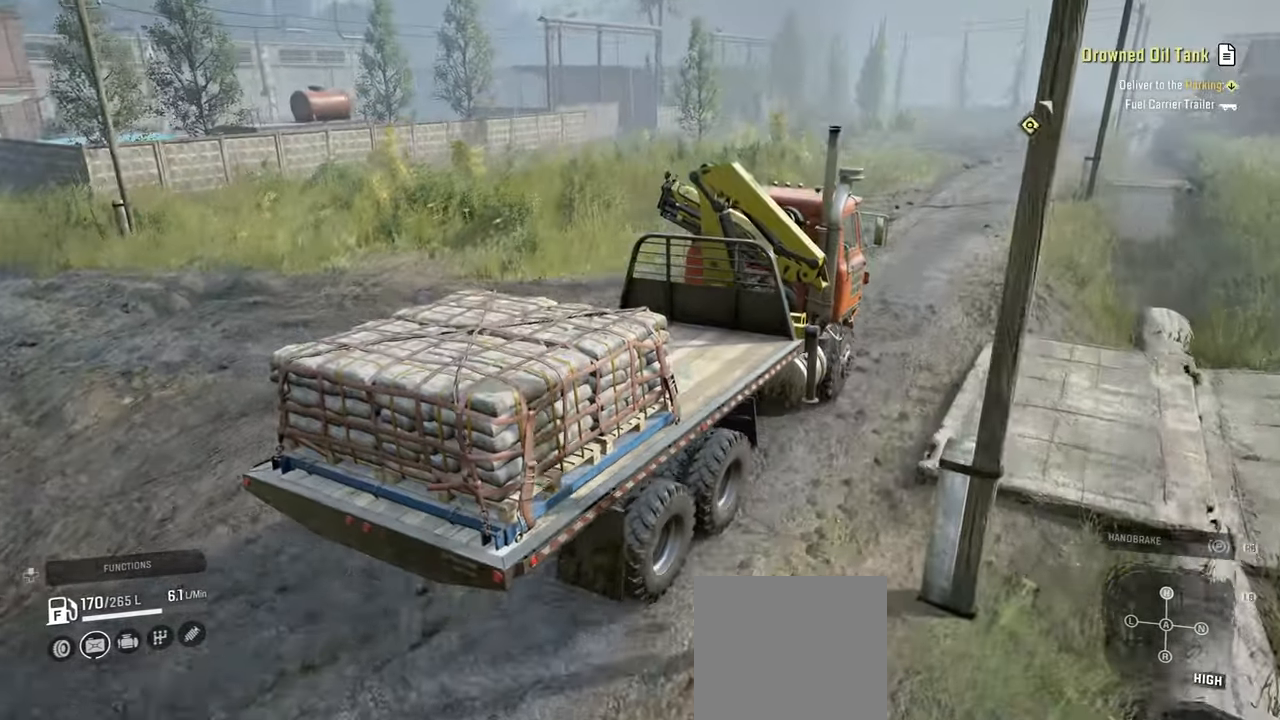
{"buttons": ["R2"], "left_stick": "center", "right_stick": "center", "events": [[317, "left_stick", "right"], [417, "right_stick", "center"], [434, "left_stick", "center"]]}
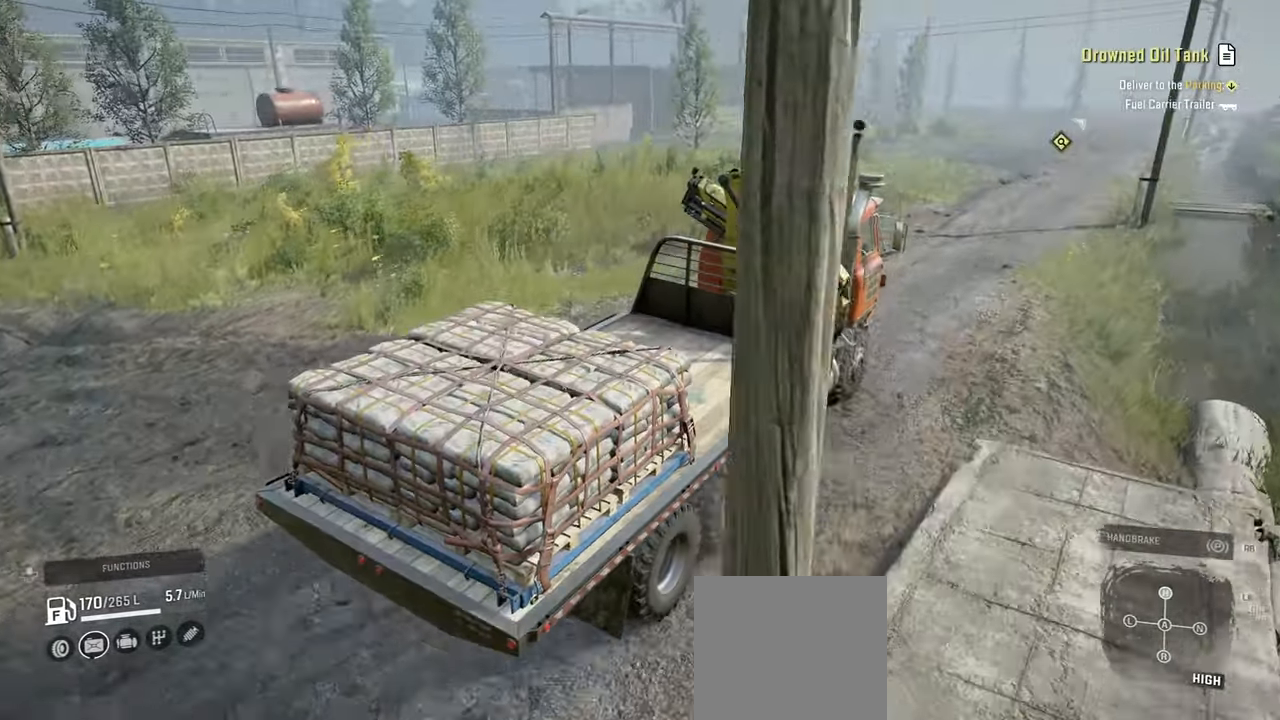
{"buttons": ["R2"], "left_stick": "center", "right_stick": "down-left", "events": [[384, "right_stick", "down"], [434, "right_stick", "down-left"]]}
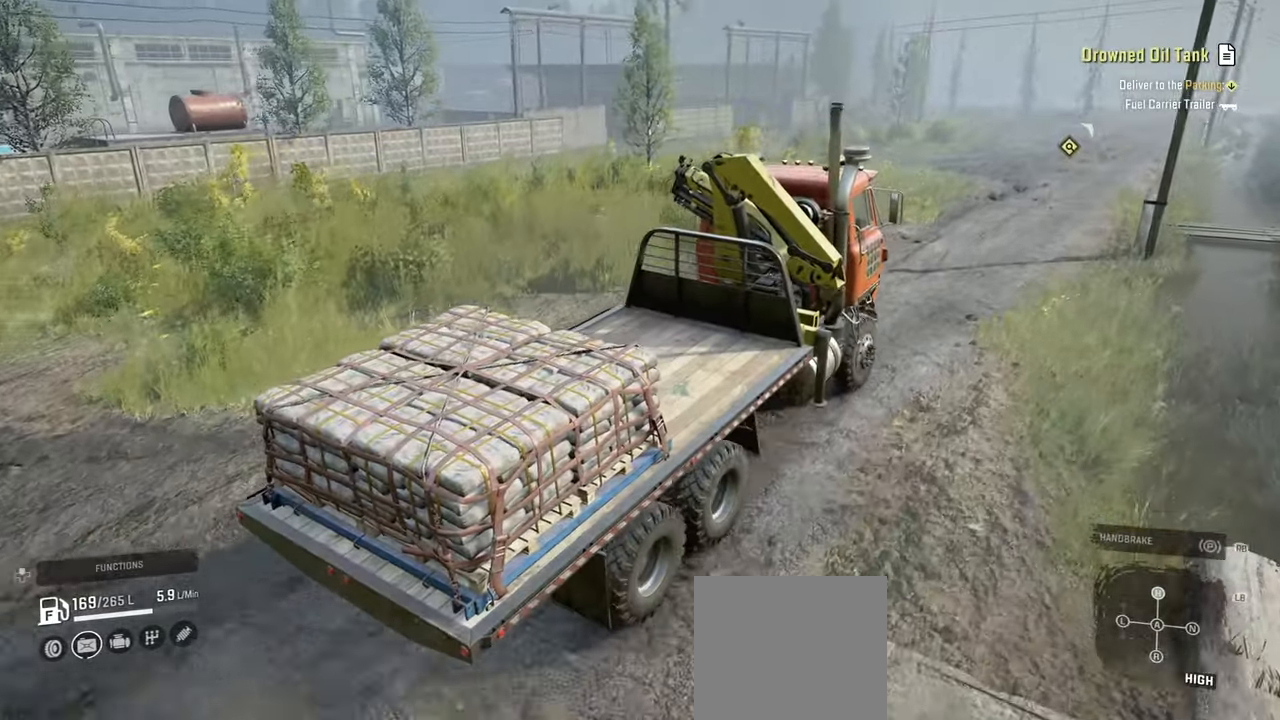
{"buttons": ["R2"], "left_stick": "center", "right_stick": "center", "events": [[117, "left_stick", "right"], [150, "right_stick", "center"], [234, "left_stick", "center"]]}
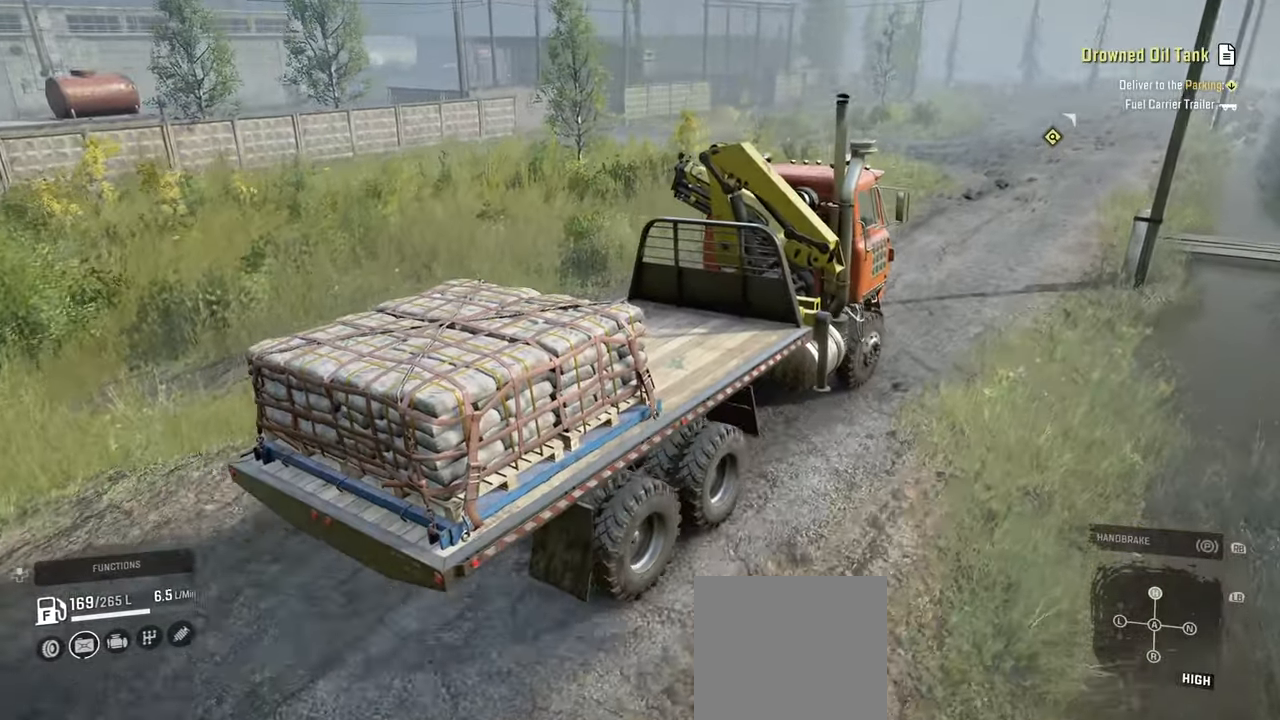
{"buttons": ["R2"], "left_stick": "center", "right_stick": "left", "events": [[50, "right_stick", "left"], [200, "right_stick", "center"], [334, "right_stick", "left"]]}